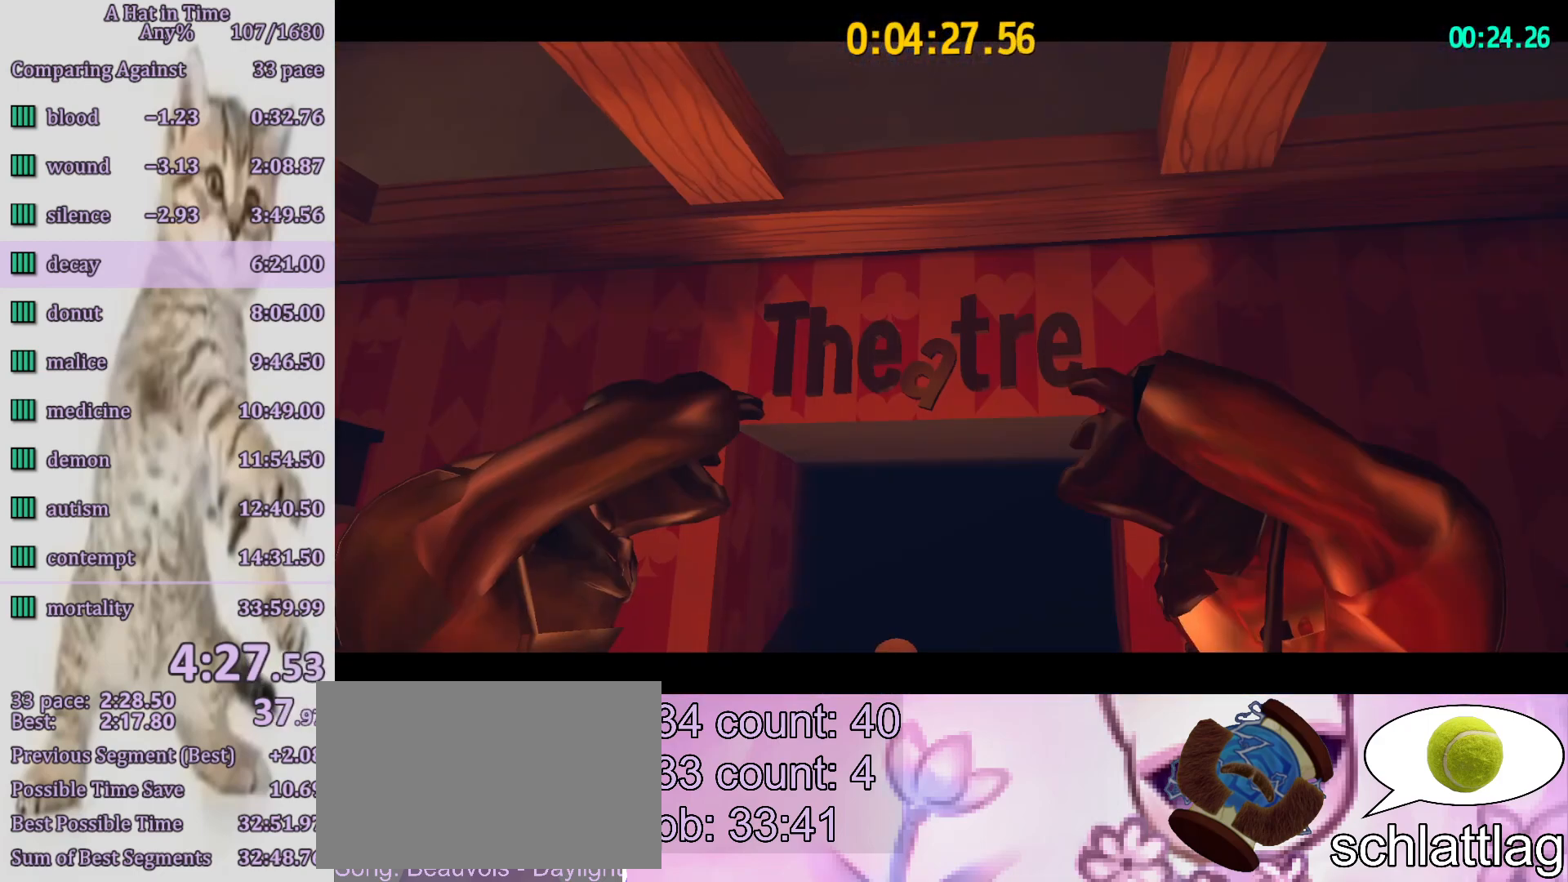
Gameplay with a controller (PlayStation layout); each line is a JSON object with the inputs held at the frame after it (dt_ms = milliseconds from this image to that frame). "button_events" lists button changes between this image and that frame as [ms after this image, input, new state], when the widget could be followed in between (sticks are given only as held states). Not read: L3 R3.
{"dt_ms": 500, "buttons": ["R2"], "left_stick": "up-left", "right_stick": "center", "button_events": [[233, "R2", "down"]]}
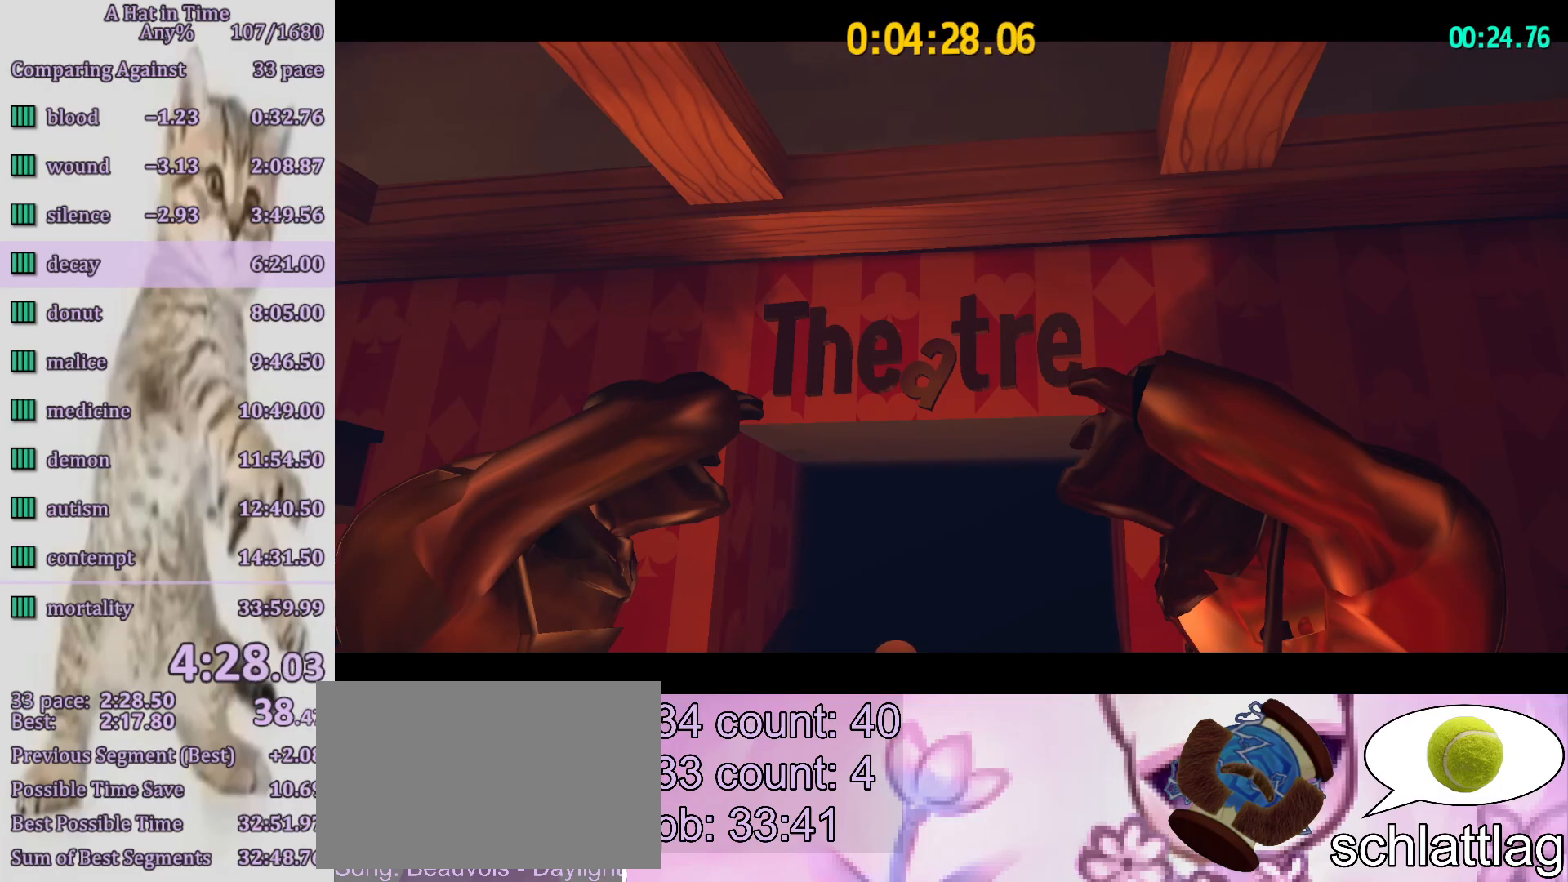
{"dt_ms": 500, "buttons": [], "left_stick": "up-left", "right_stick": "center", "button_events": [[467, "R2", "up"]]}
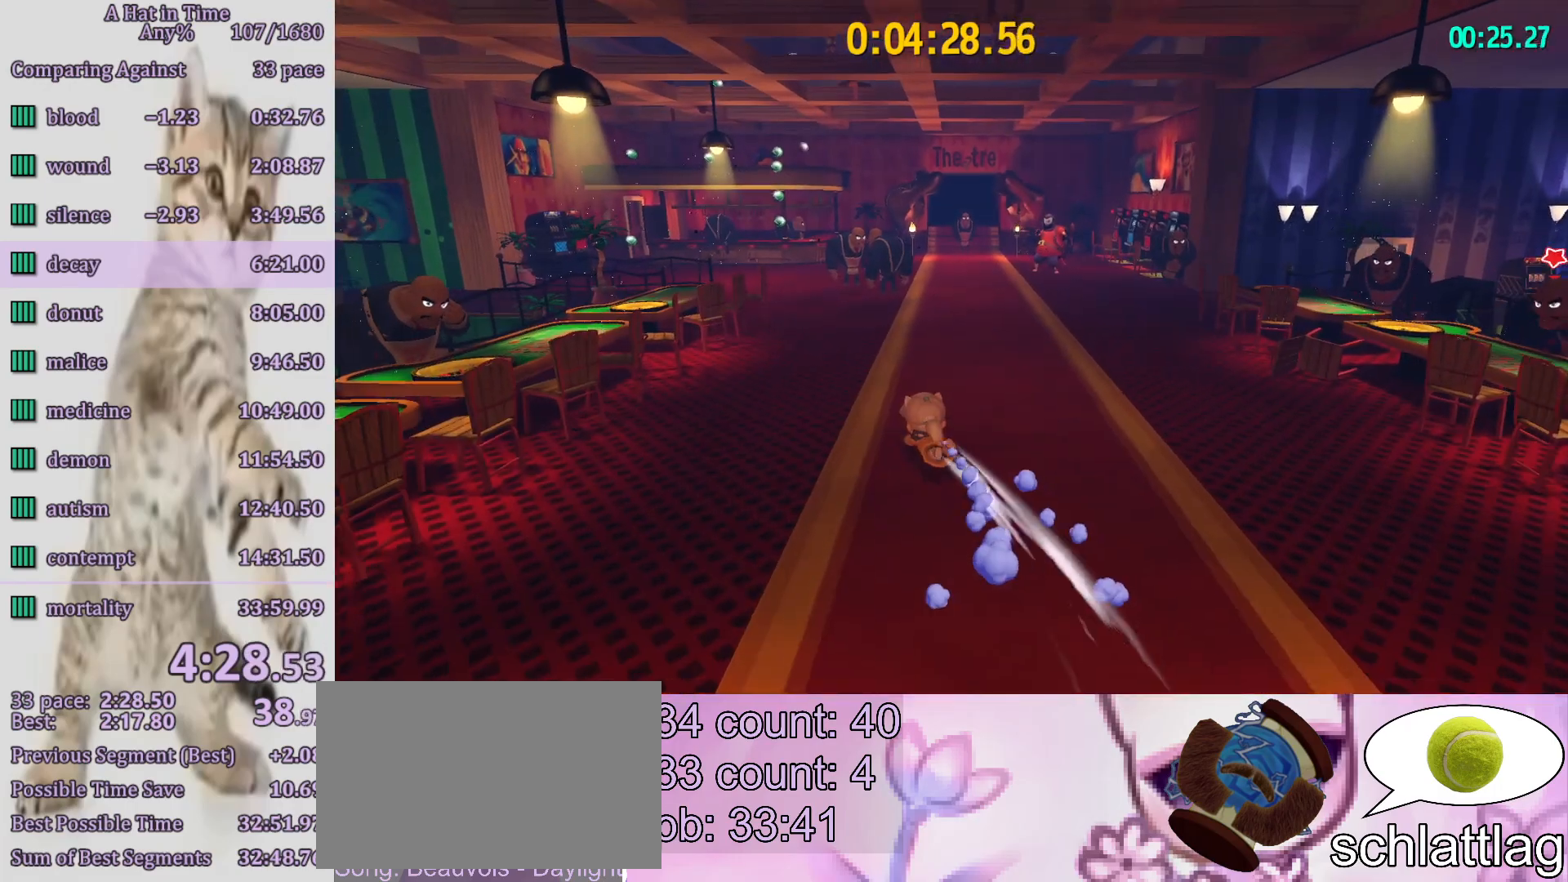
{"dt_ms": 500, "buttons": ["R2"], "left_stick": "up-left", "right_stick": "left", "button_events": [[117, "R2", "down"], [217, "R2", "up"], [350, "R2", "down"]]}
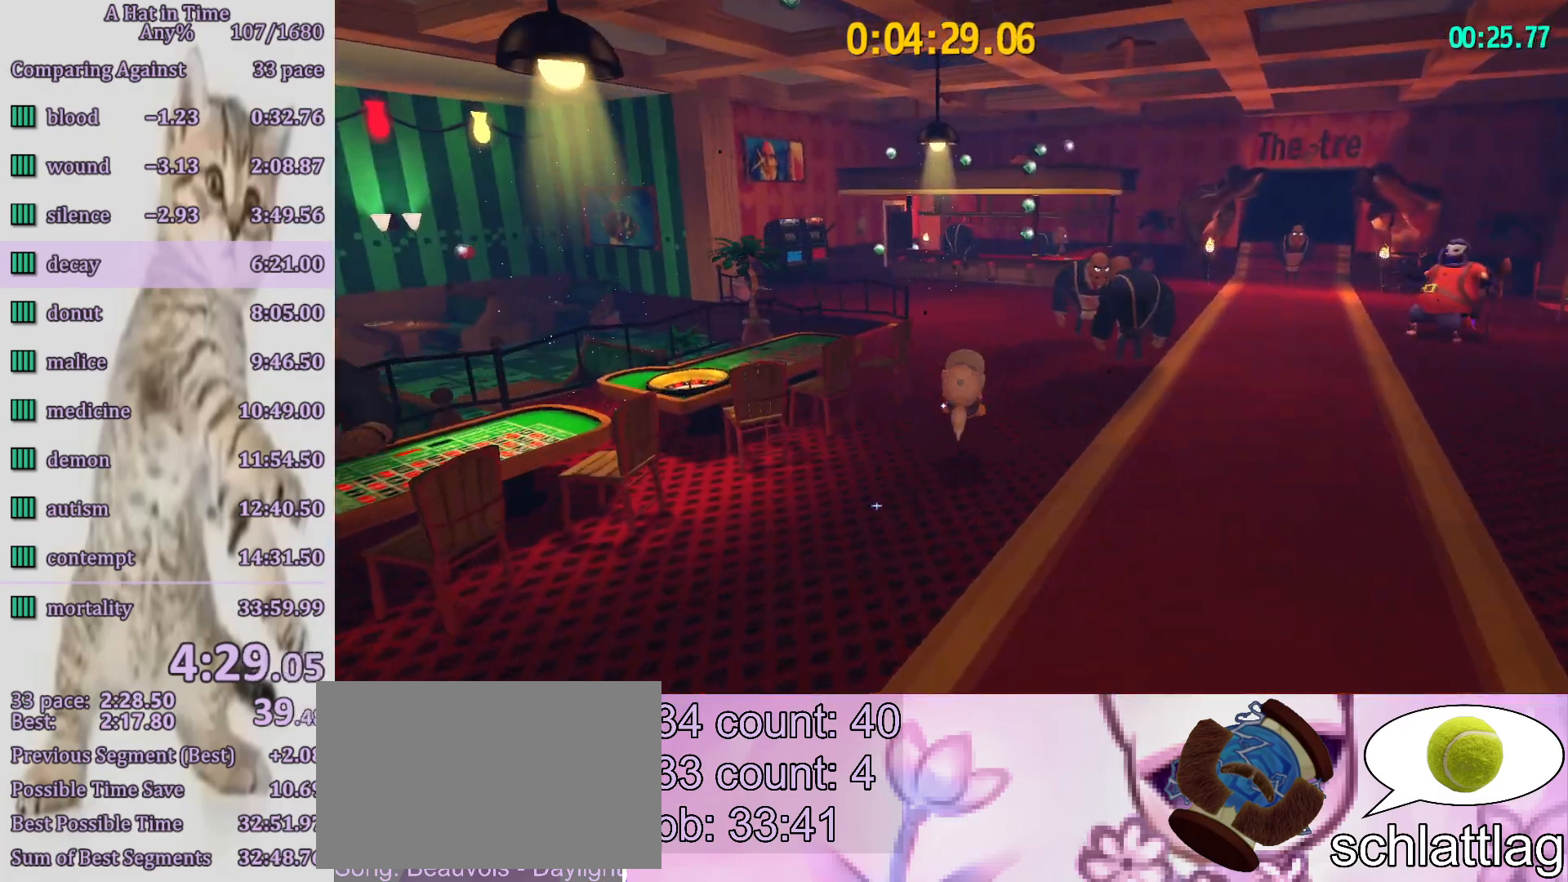
{"dt_ms": 500, "buttons": [], "left_stick": "up", "right_stick": "center", "button_events": [[217, "R2", "up"]]}
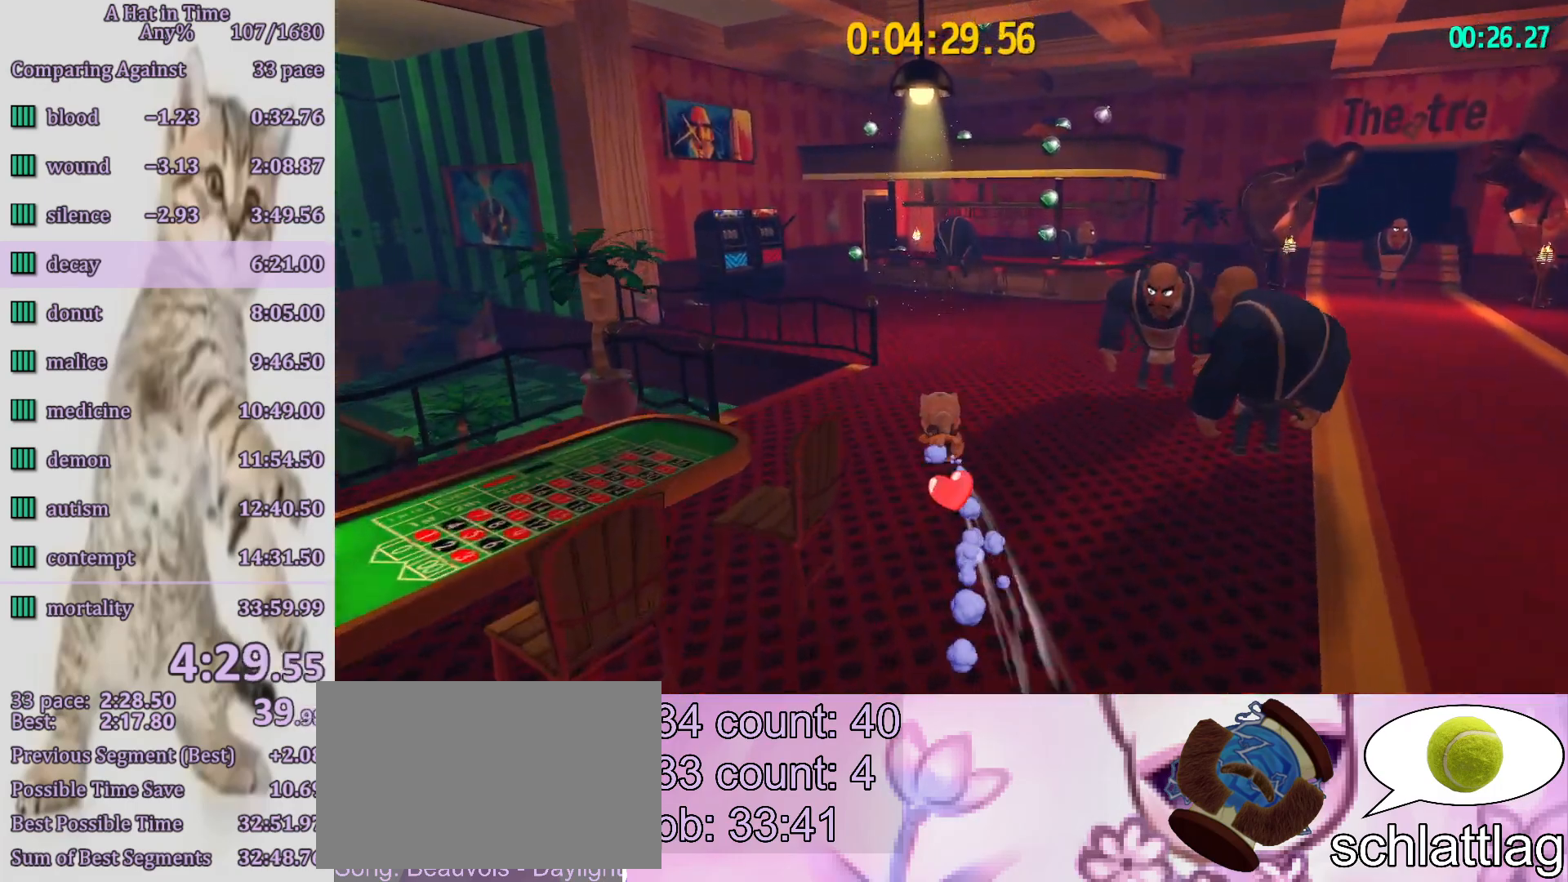
{"dt_ms": 500, "buttons": ["R2"], "left_stick": "up-left", "right_stick": "center", "button_events": [[50, "R2", "down"], [150, "R2", "up"], [267, "R2", "down"]]}
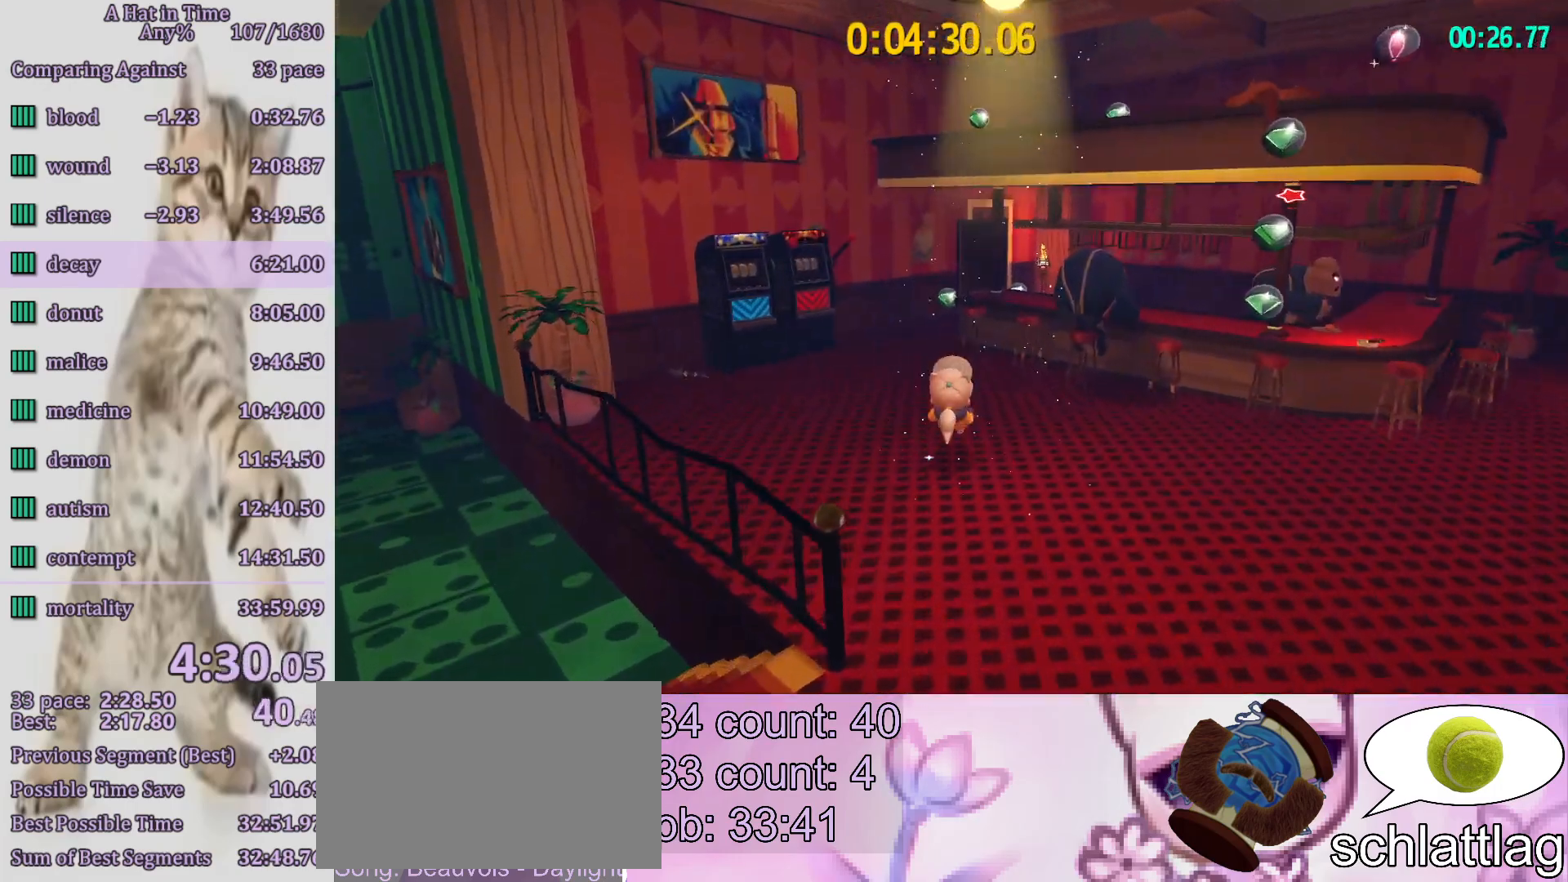
{"dt_ms": 500, "buttons": ["L2", "R2"], "left_stick": "up", "right_stick": "center", "button_events": [[167, "R2", "up"], [450, "L2", "down"], [450, "R2", "down"]]}
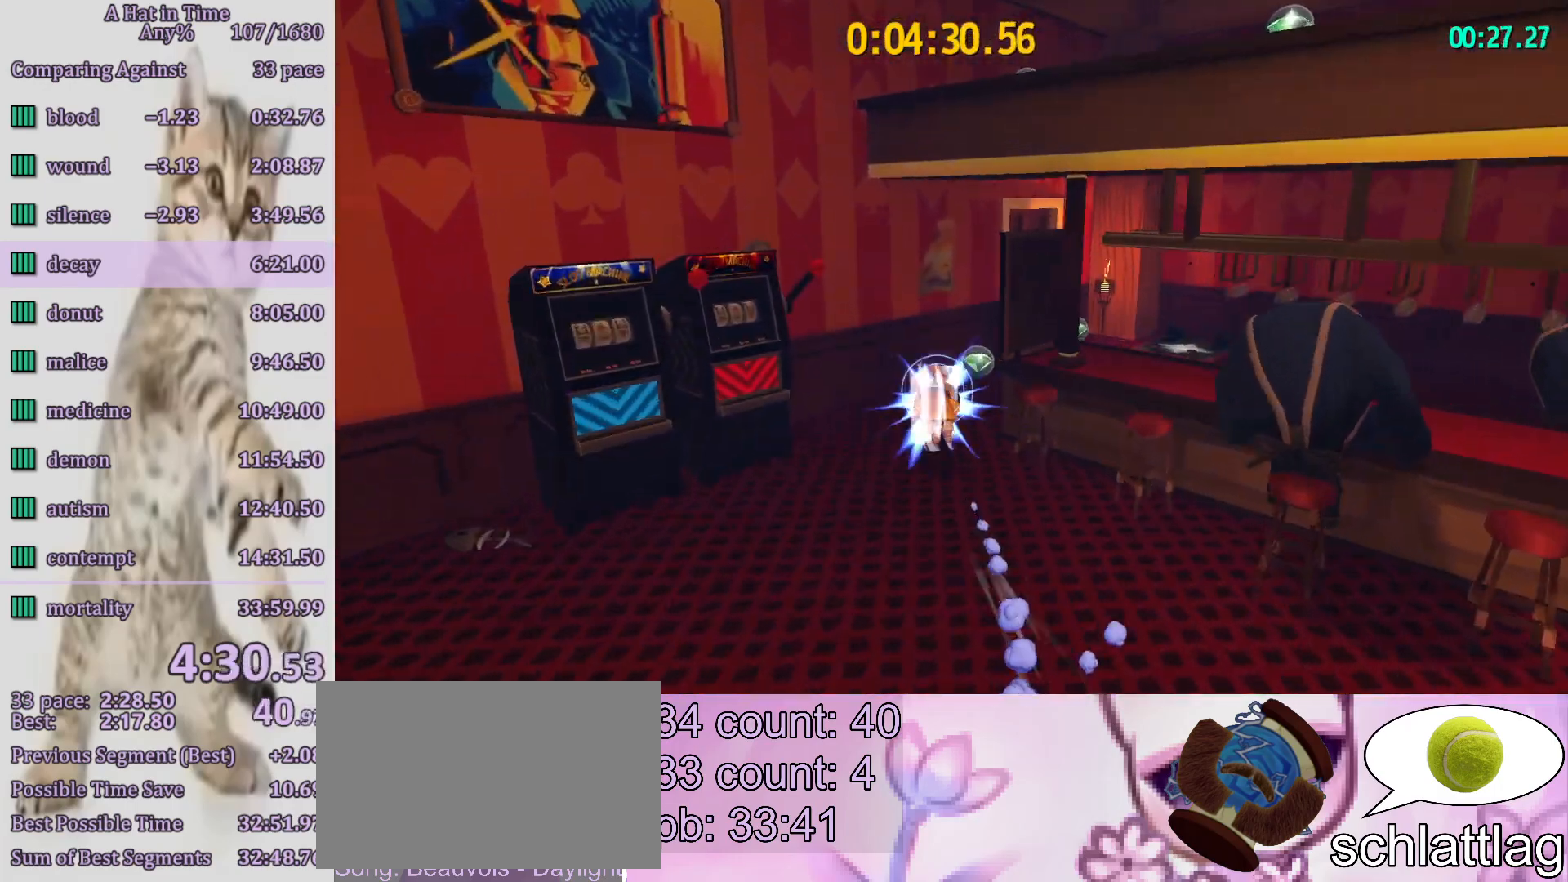
{"dt_ms": 500, "buttons": ["L2"], "left_stick": "up-left", "right_stick": "left", "button_events": [[83, "R2", "up"]]}
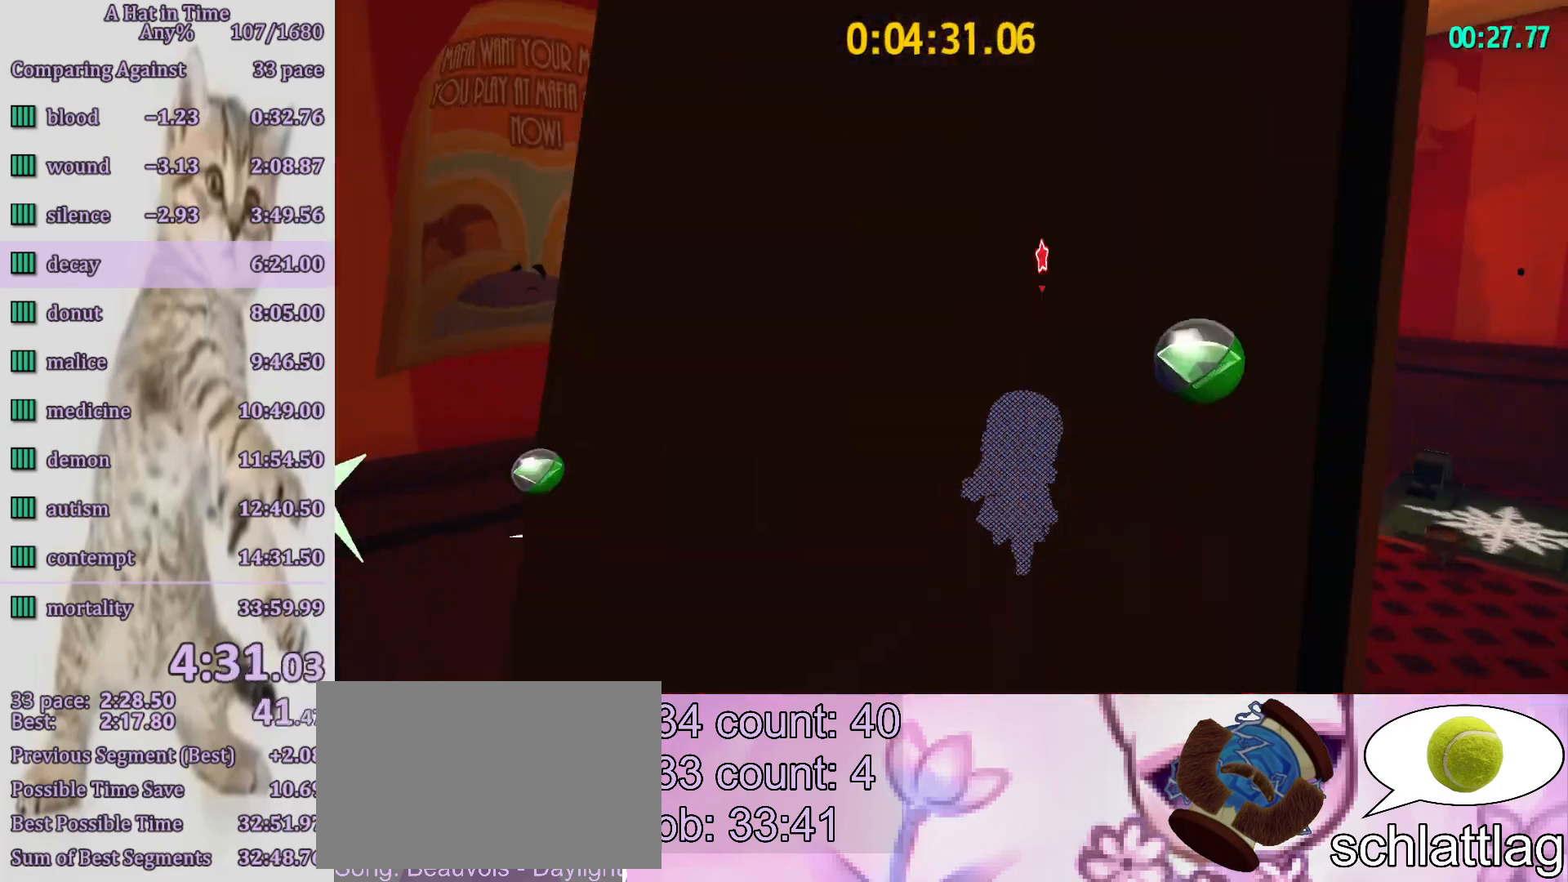
{"dt_ms": 500, "buttons": ["L2"], "left_stick": "up-left", "right_stick": "left", "button_events": []}
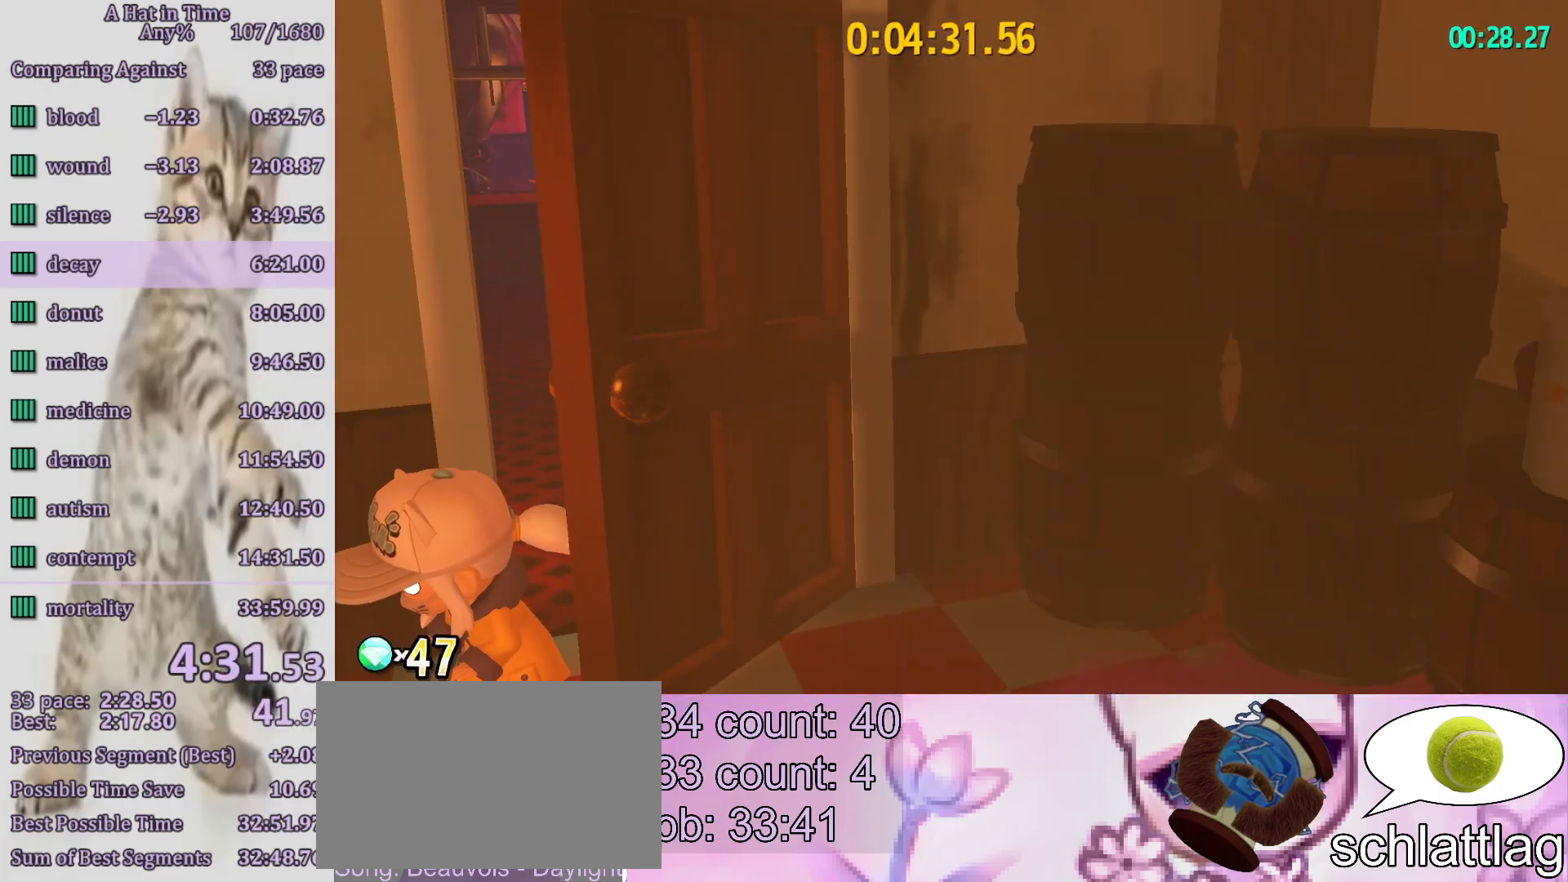
{"dt_ms": 500, "buttons": ["L2"], "left_stick": "up", "right_stick": "center", "button_events": []}
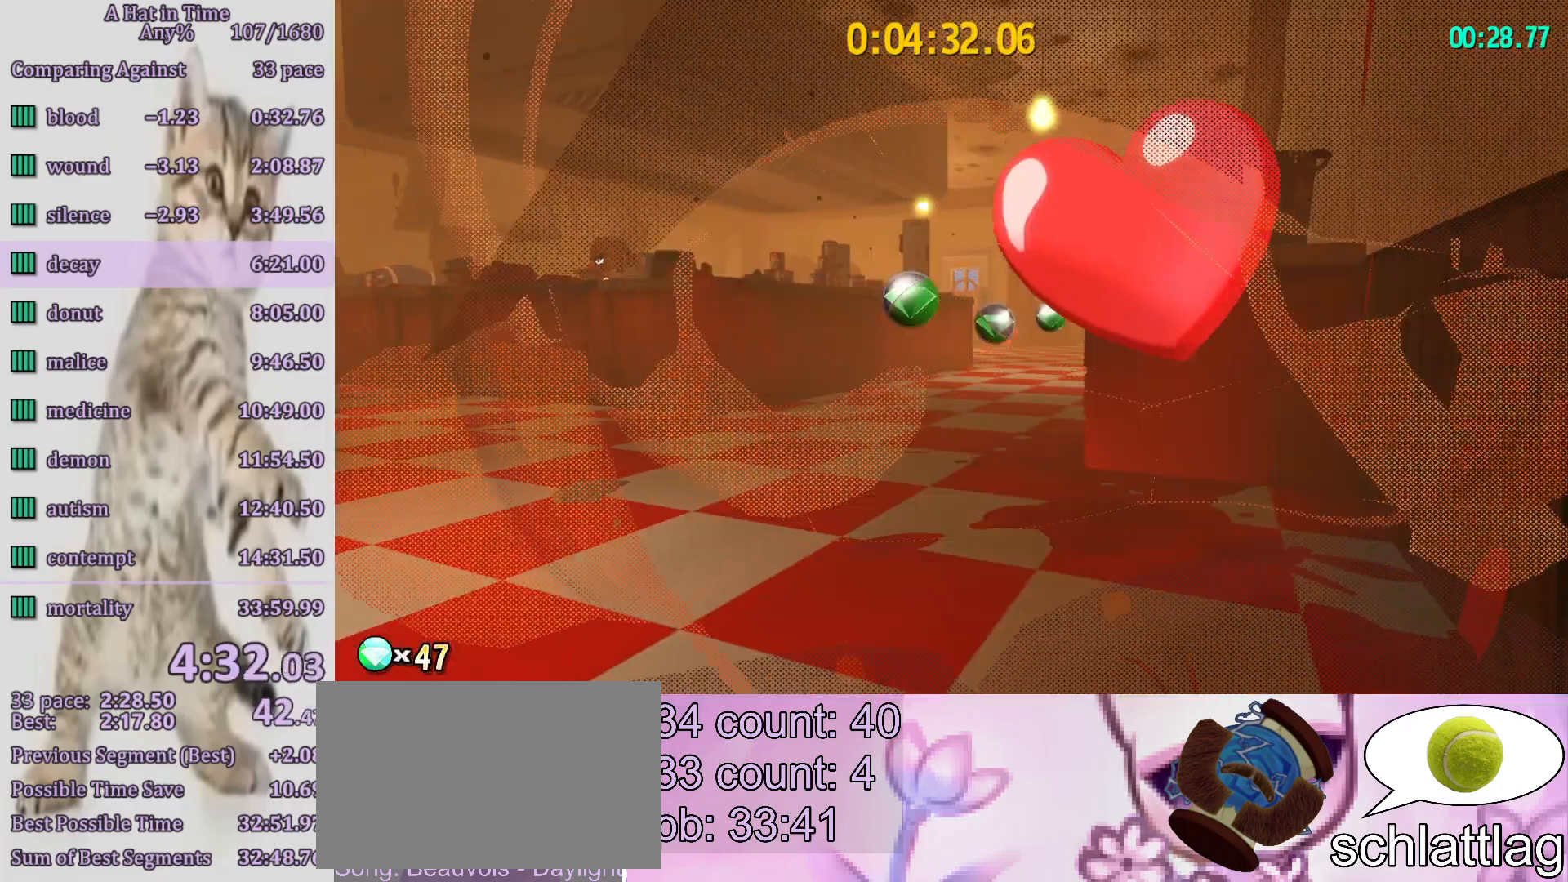
{"dt_ms": 500, "buttons": ["L2"], "left_stick": "up", "right_stick": "center", "button_events": []}
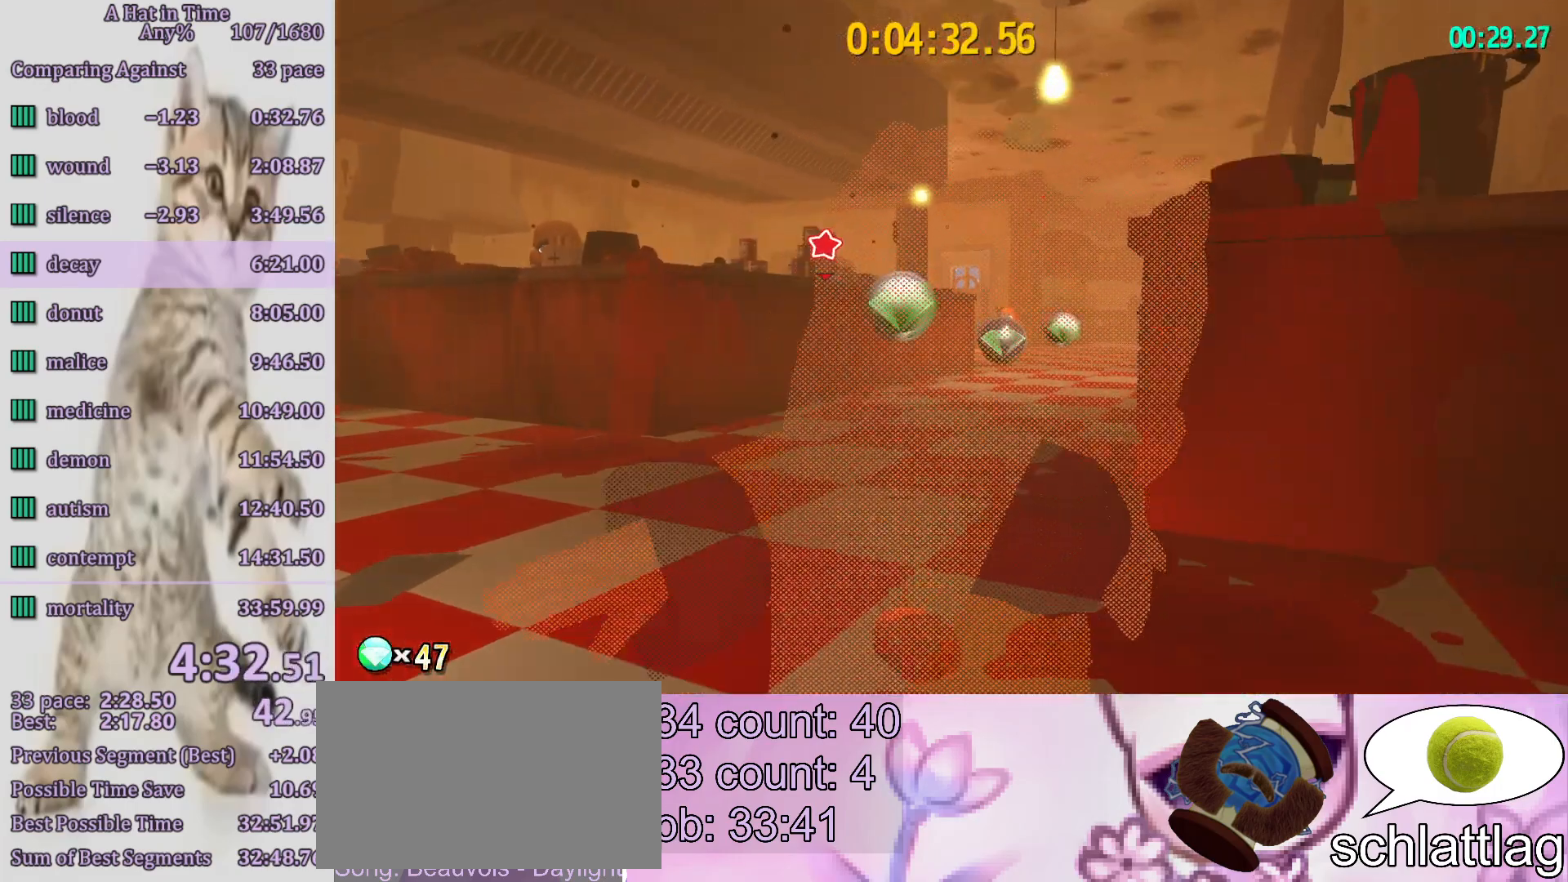
{"dt_ms": 500, "buttons": ["CROSS", "L2"], "left_stick": "up-left", "right_stick": "center", "button_events": [[17, "CROSS", "down"]]}
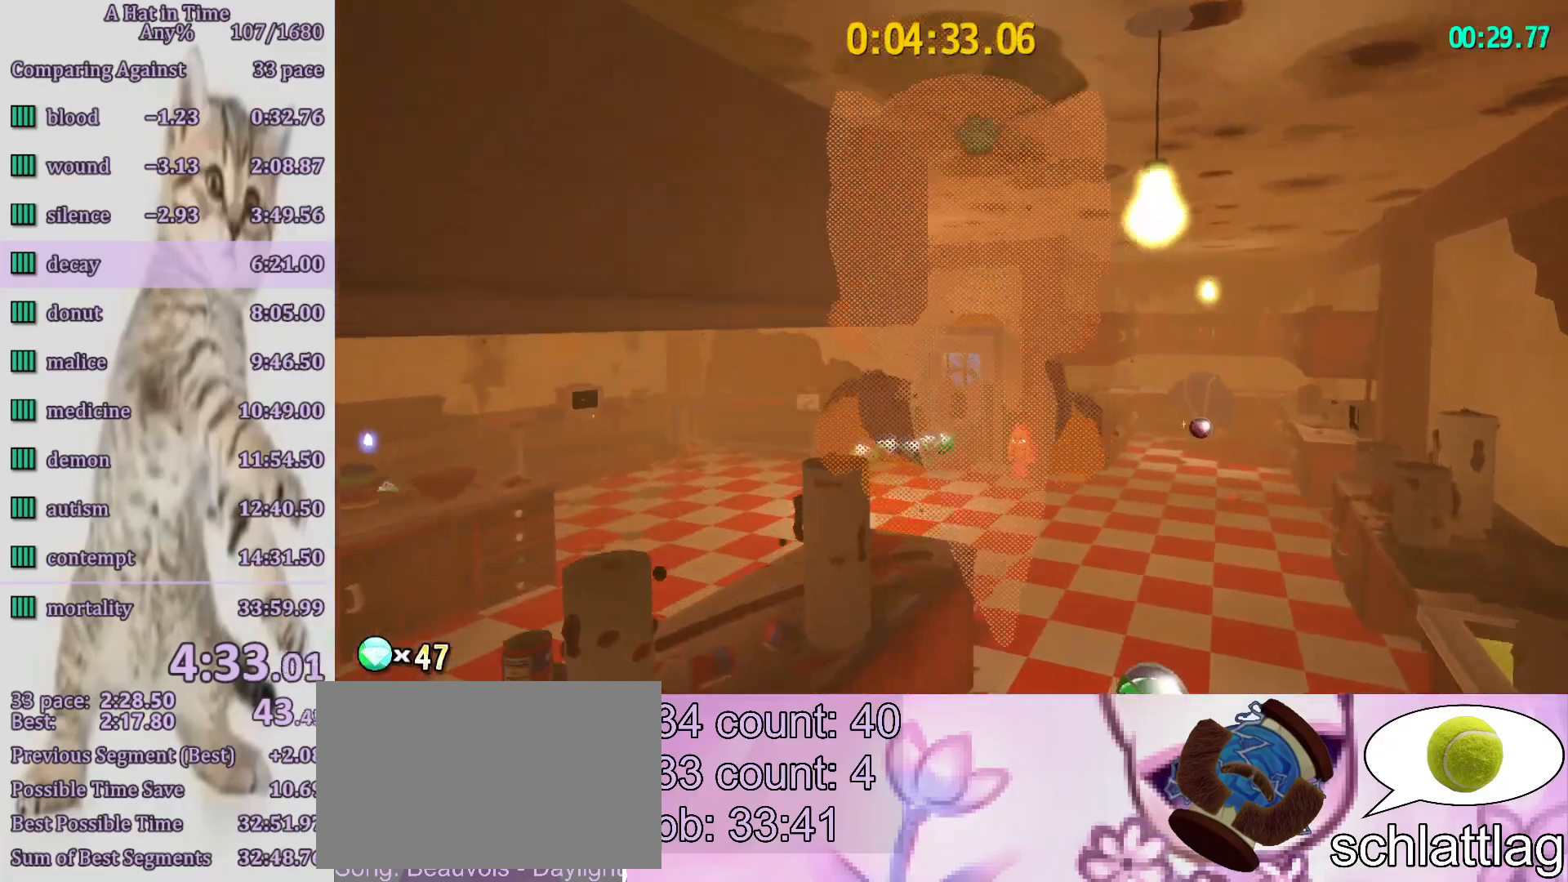
{"dt_ms": 1000, "buttons": ["L2"], "left_stick": "down", "right_stick": "left", "button_events": [[383, "DPAD_RIGHT", "down"], [467, "CROSS", "up"], [467, "DPAD_RIGHT", "up"]]}
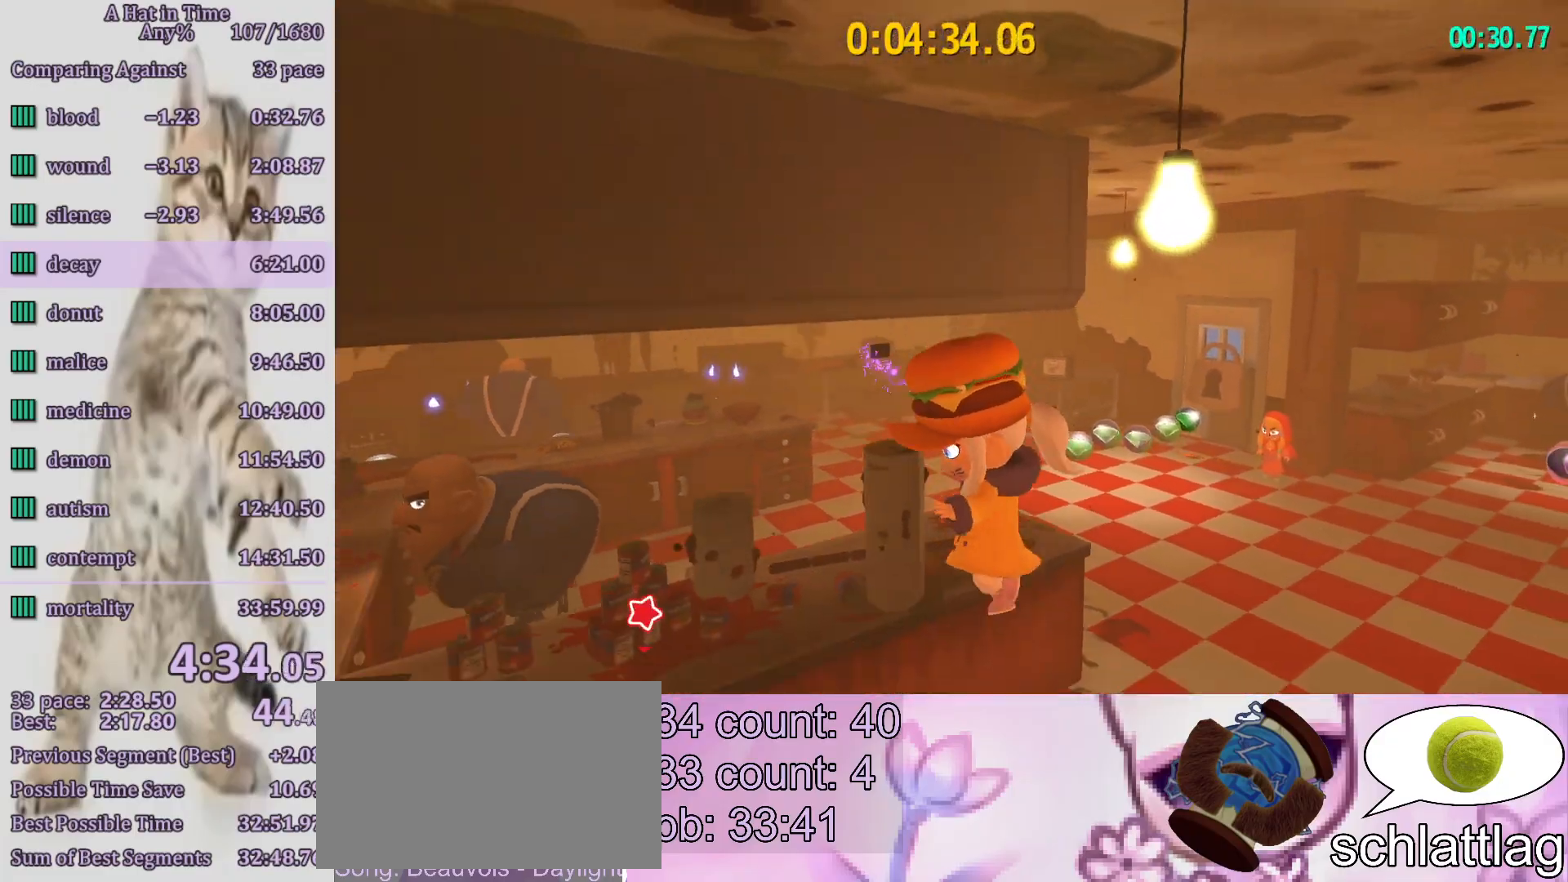
{"dt_ms": 500, "buttons": ["L2"], "left_stick": "up", "right_stick": "center", "button_events": []}
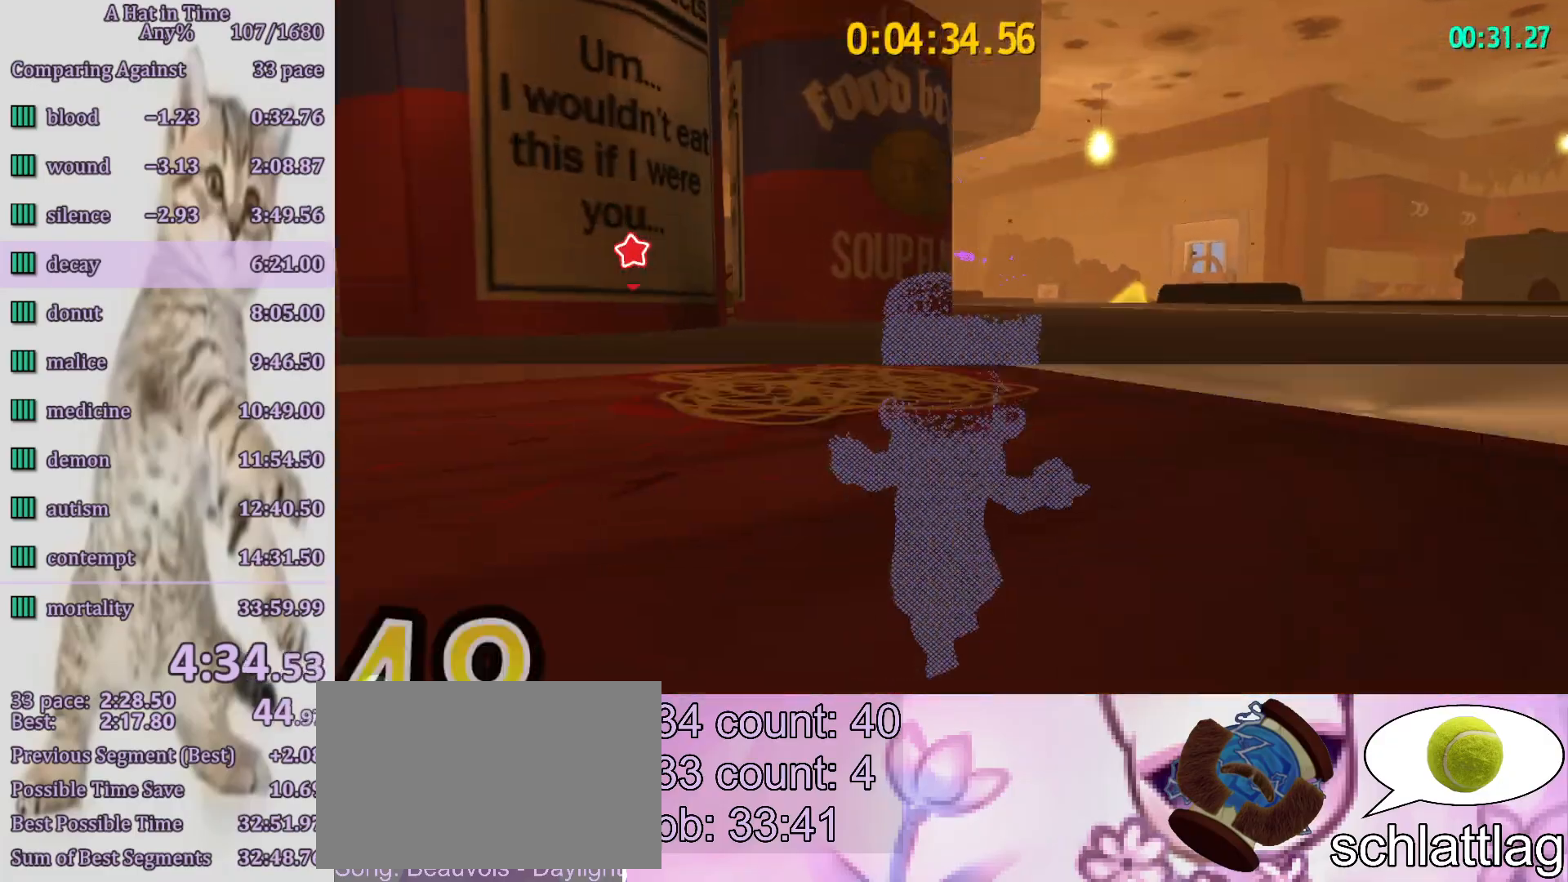
{"dt_ms": 500, "buttons": [], "left_stick": "center", "right_stick": "center", "button_events": [[67, "CROSS", "down"], [267, "L2", "up"], [283, "CROSS", "up"]]}
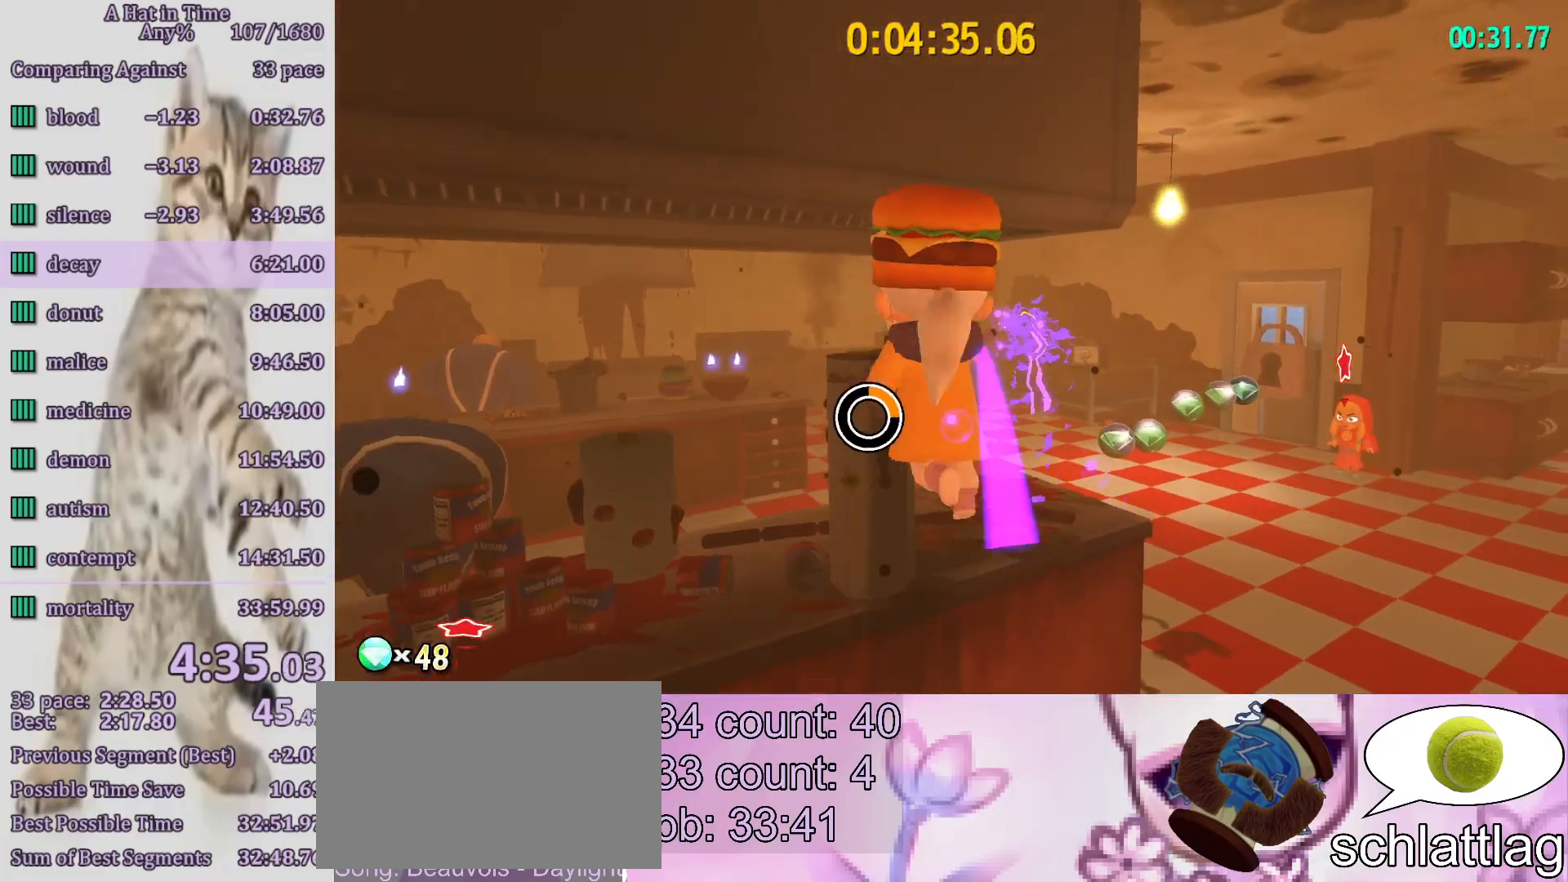
{"dt_ms": 500, "buttons": ["CROSS"], "left_stick": "center", "right_stick": "center", "button_events": [[83, "CROSS", "down"], [167, "CROSS", "up"], [267, "CROSS", "down"]]}
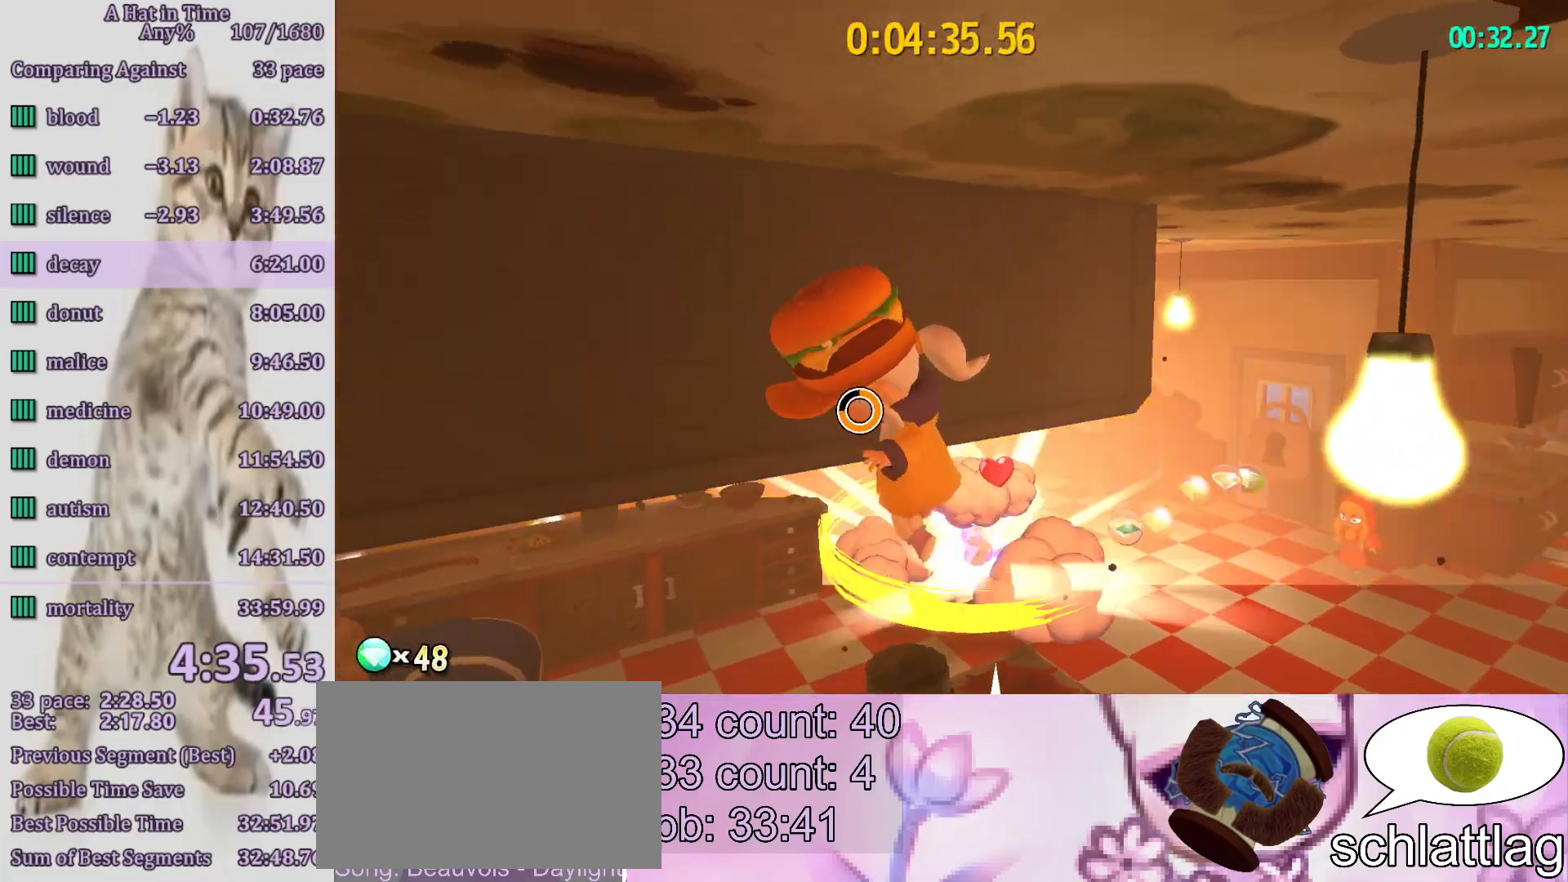
{"dt_ms": 500, "buttons": ["L2"], "left_stick": "down-left", "right_stick": "left", "button_events": [[83, "CROSS", "up"], [183, "L2", "down"]]}
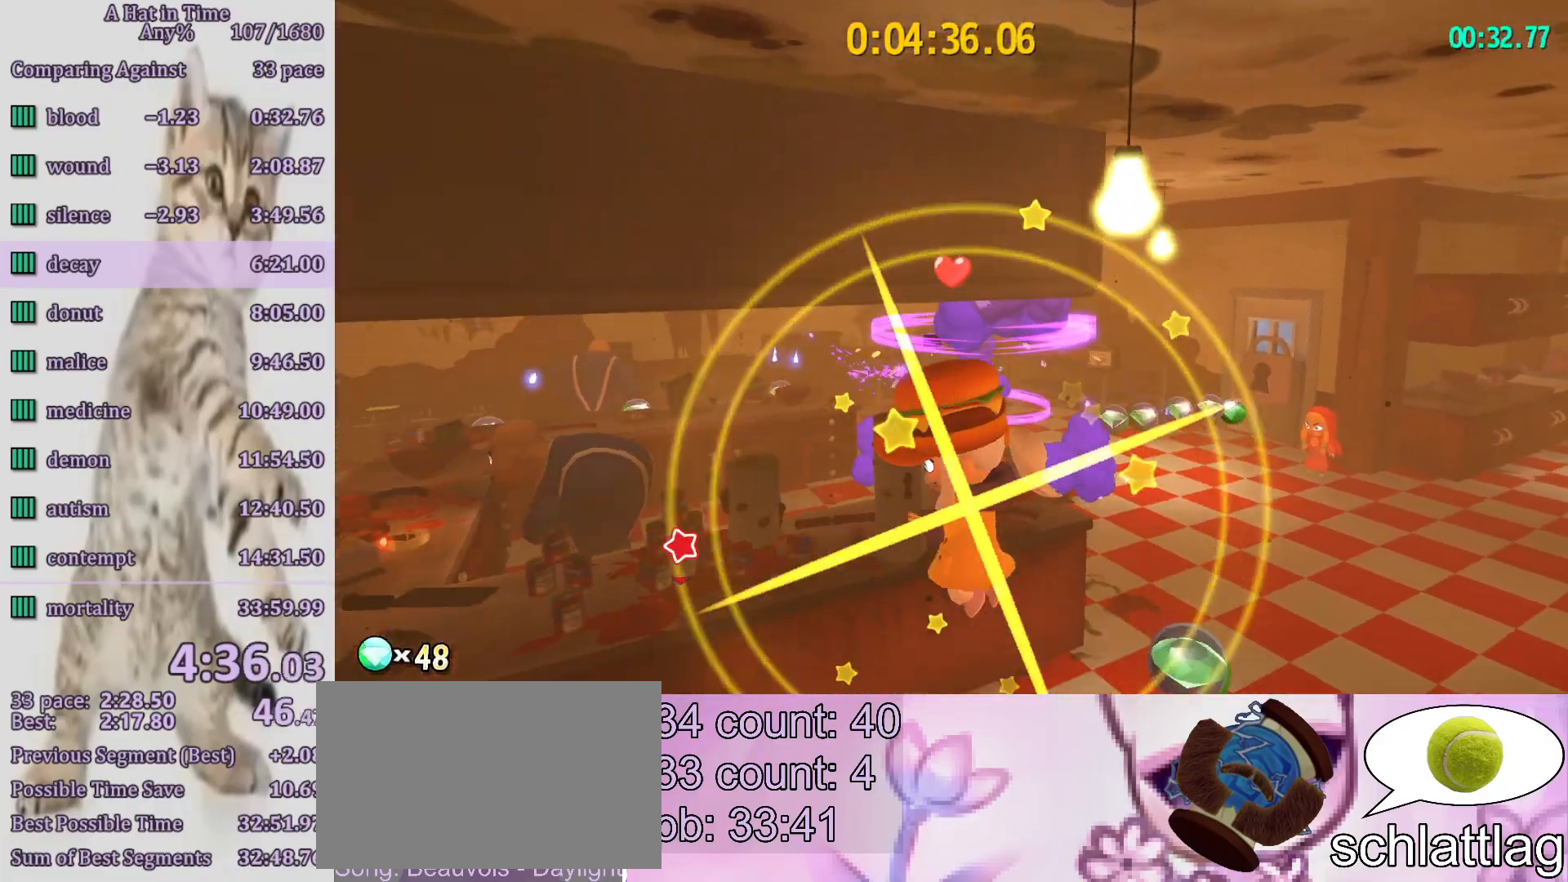
{"dt_ms": 500, "buttons": ["L2"], "left_stick": "up-right", "right_stick": "center", "button_events": []}
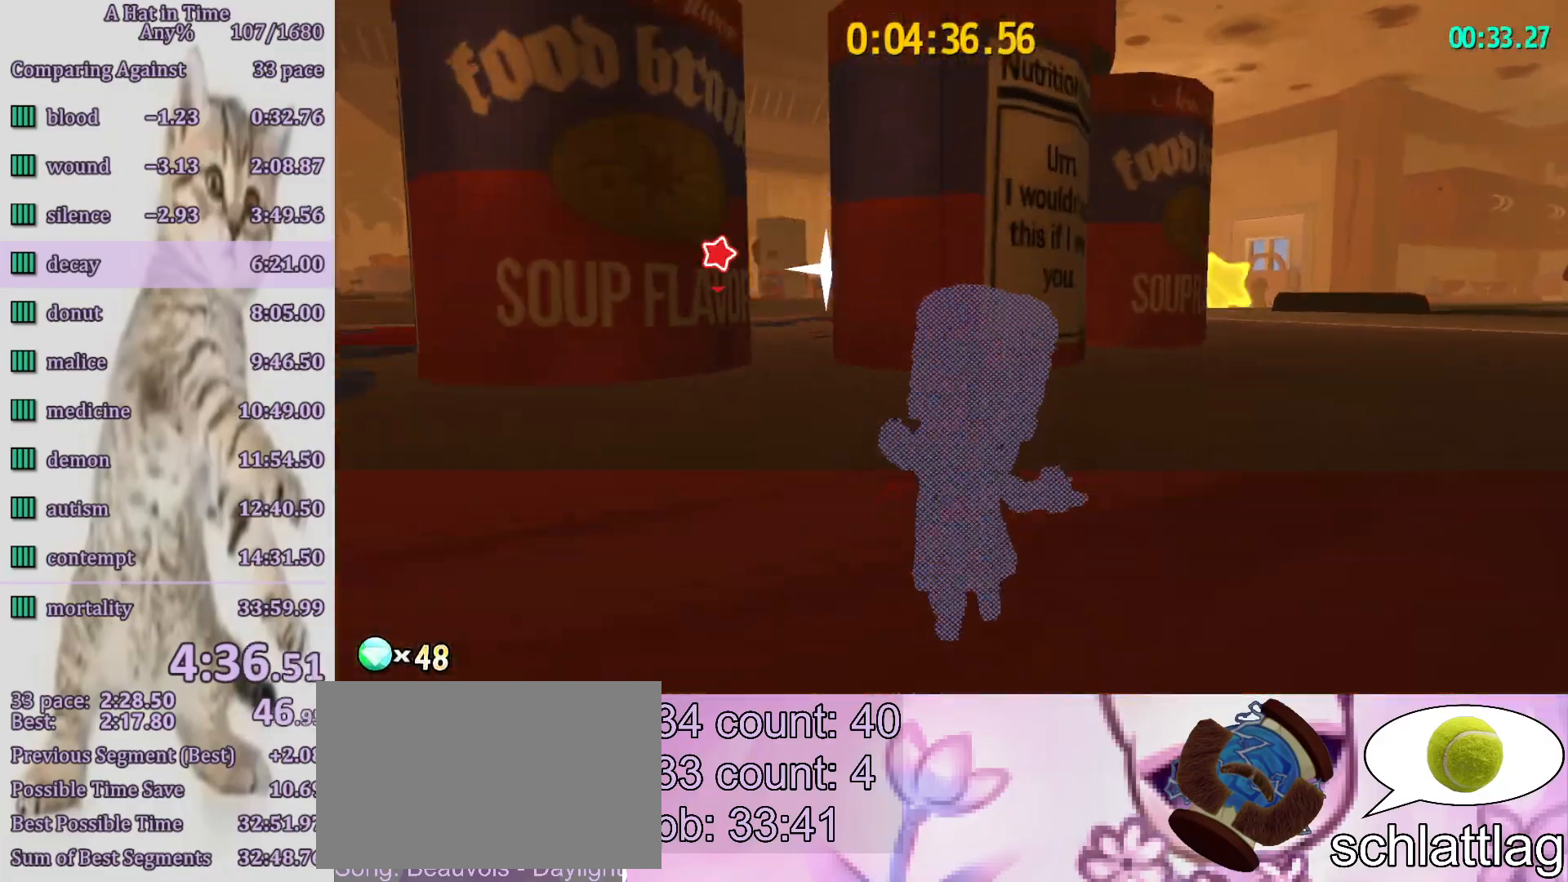
{"dt_ms": 500, "buttons": [], "left_stick": "center", "right_stick": "center", "button_events": [[17, "CROSS", "down"], [267, "CROSS", "up"], [267, "L2", "up"]]}